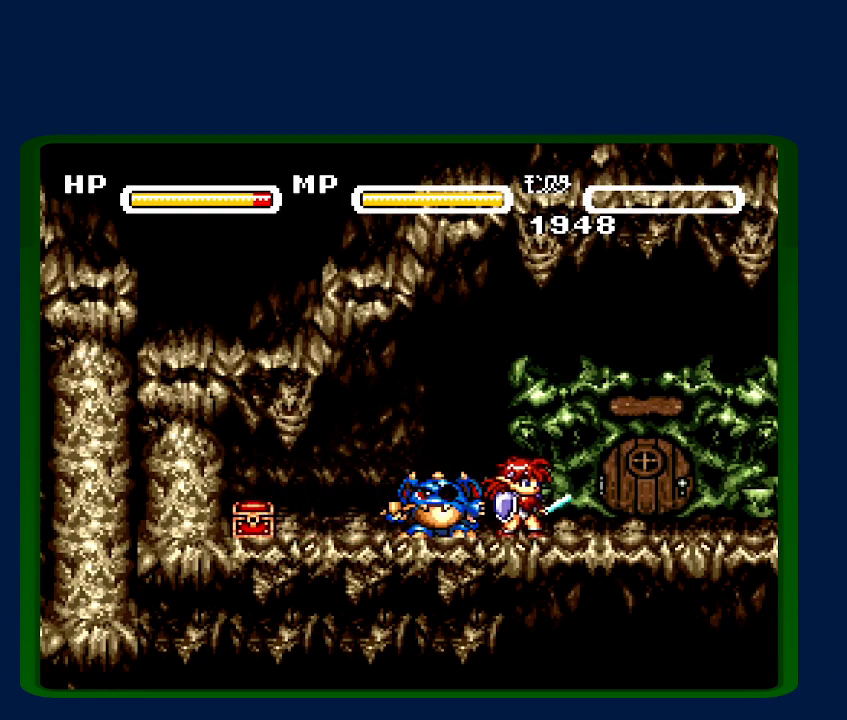
Gameplay with a controller (Nintendo layout); each line is a JSON object with the inputs held at the frame after it. "events" lists button and stick changes between this image and that frame as [ms after this image, input, new state], when the widget could be followed in between. Not read: L3 R3.
{"buttons": ["DPAD_RIGHT"], "events": []}
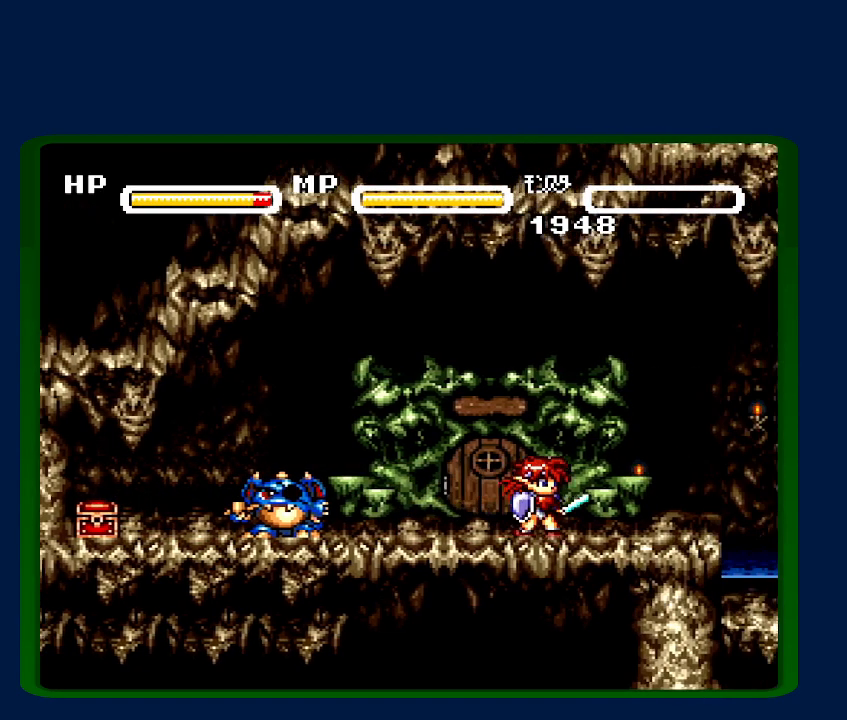
{"buttons": ["DPAD_RIGHT"], "events": []}
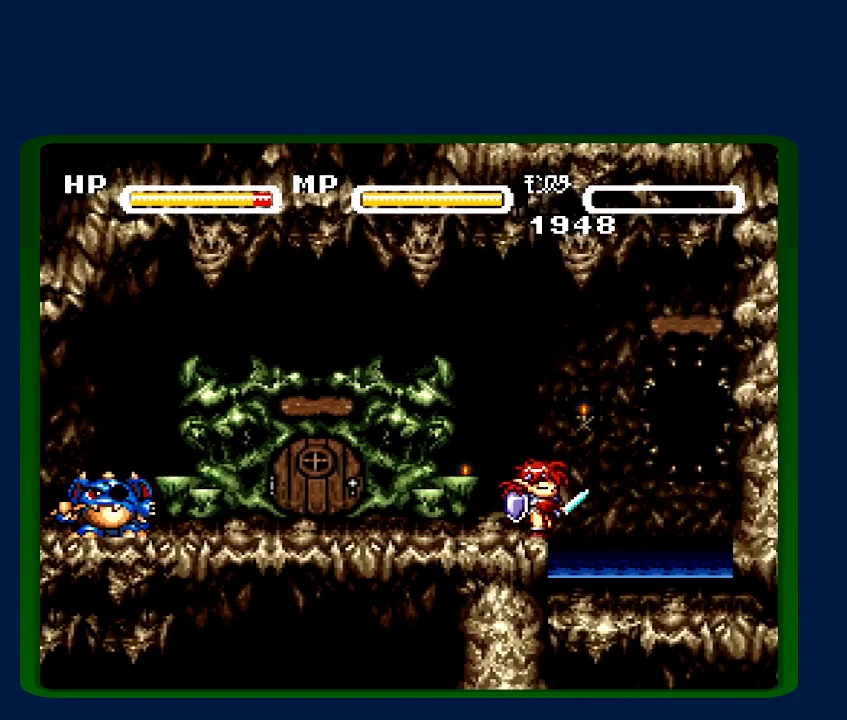
{"buttons": ["B", "DPAD_UP"], "events": [[433, "DPAD_UP", "down"], [483, "B", "down"], [483, "DPAD_RIGHT", "up"]]}
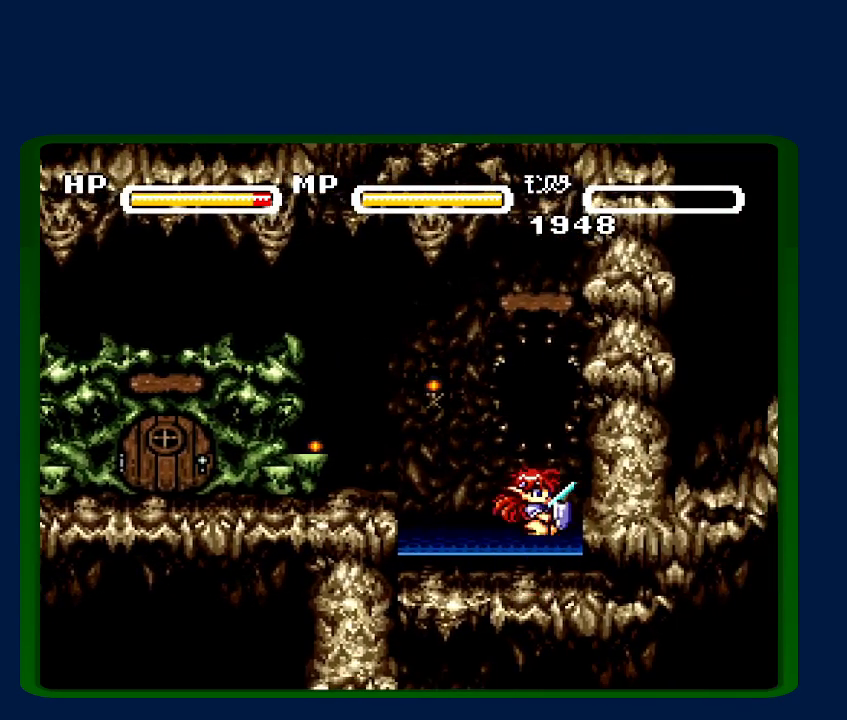
{"buttons": ["SELECT"], "events": [[67, "B", "up"], [350, "DPAD_UP", "up"], [467, "SELECT", "down"]]}
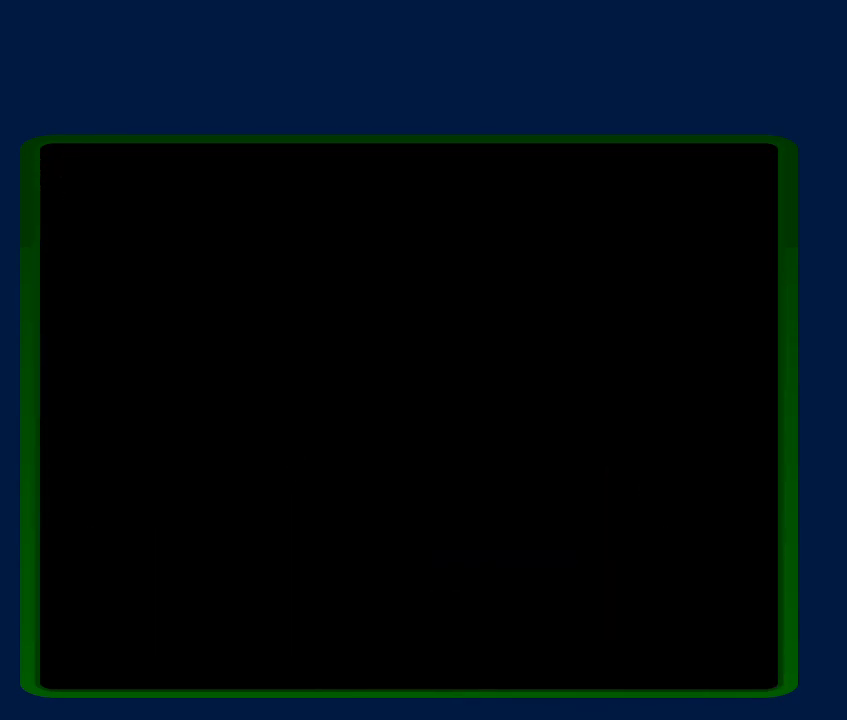
{"buttons": ["DPAD_RIGHT"], "events": [[317, "SELECT", "up"], [500, "DPAD_RIGHT", "down"]]}
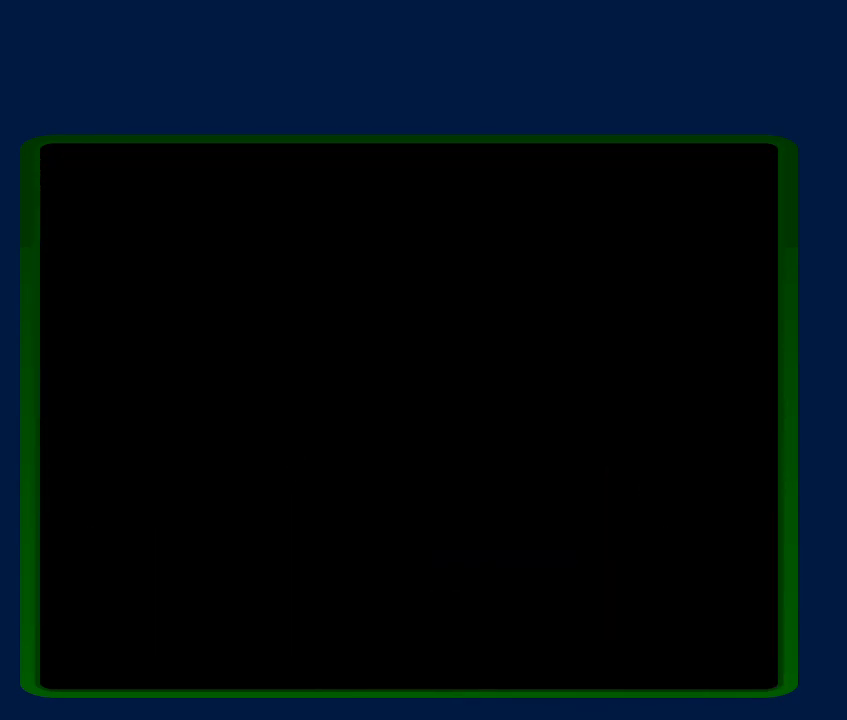
{"buttons": ["DPAD_RIGHT"], "events": []}
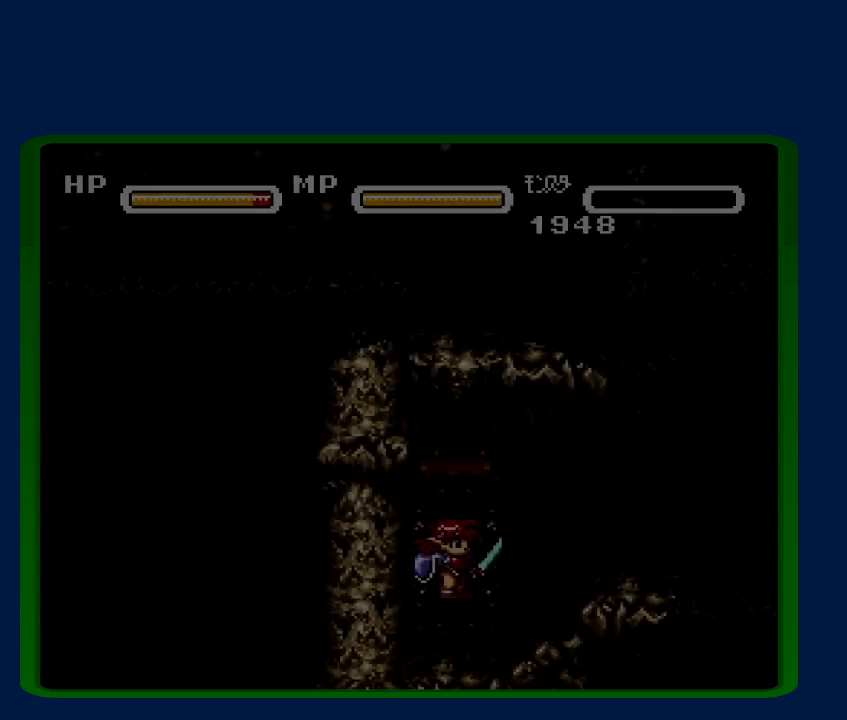
{"buttons": ["DPAD_RIGHT"], "events": [[417, "B", "down"], [467, "B", "up"]]}
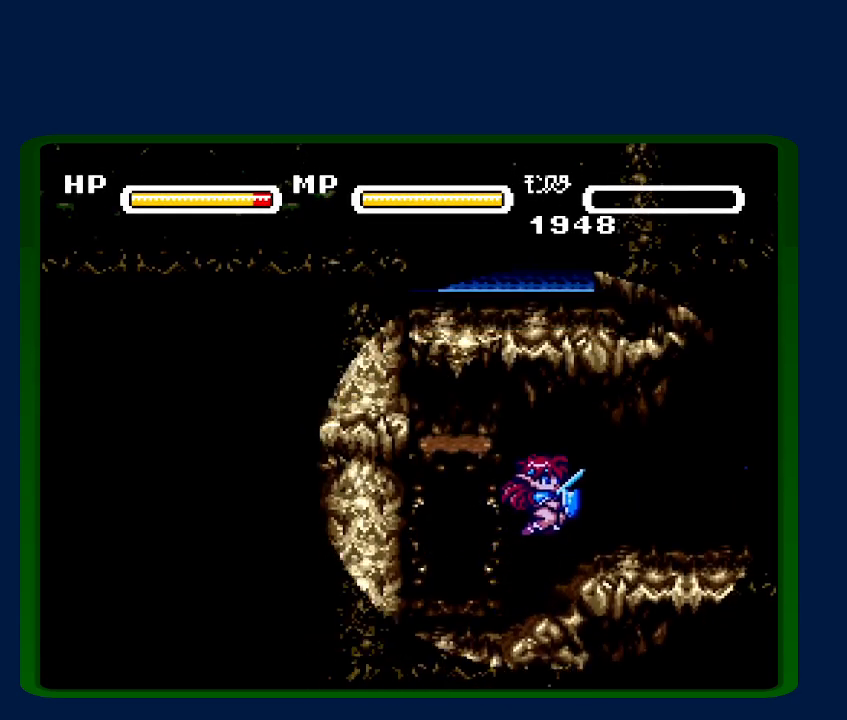
{"buttons": ["DPAD_RIGHT"], "events": []}
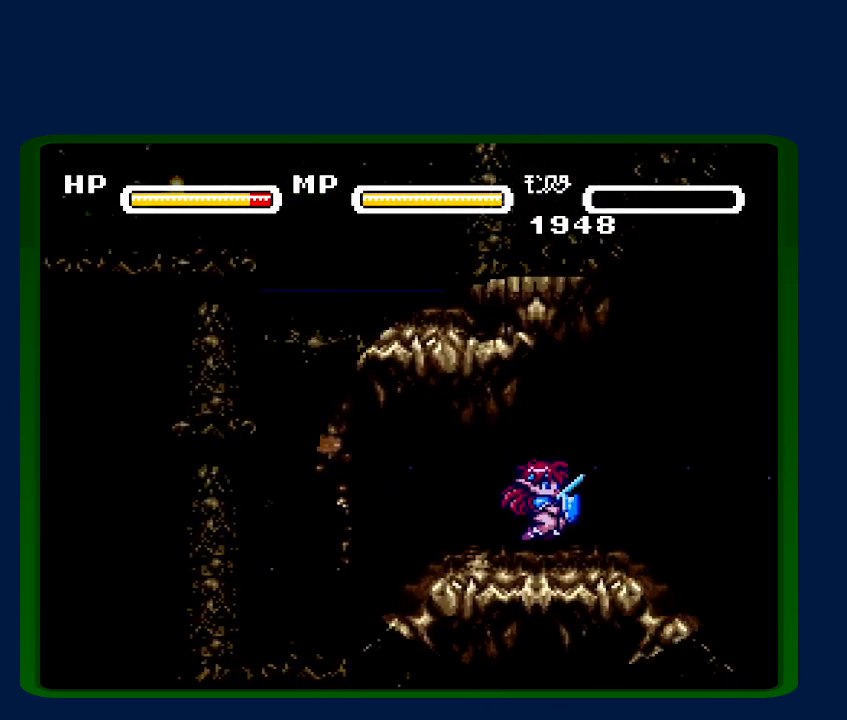
{"buttons": ["DPAD_RIGHT"], "events": [[67, "B", "down"], [117, "B", "up"]]}
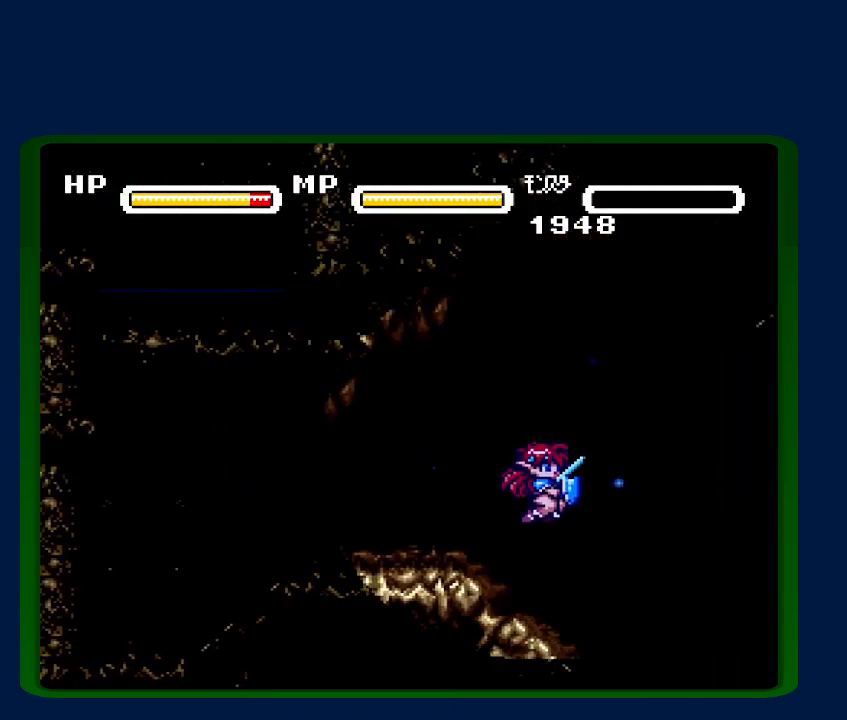
{"buttons": ["DPAD_RIGHT"], "events": [[217, "Y", "down"], [283, "Y", "up"]]}
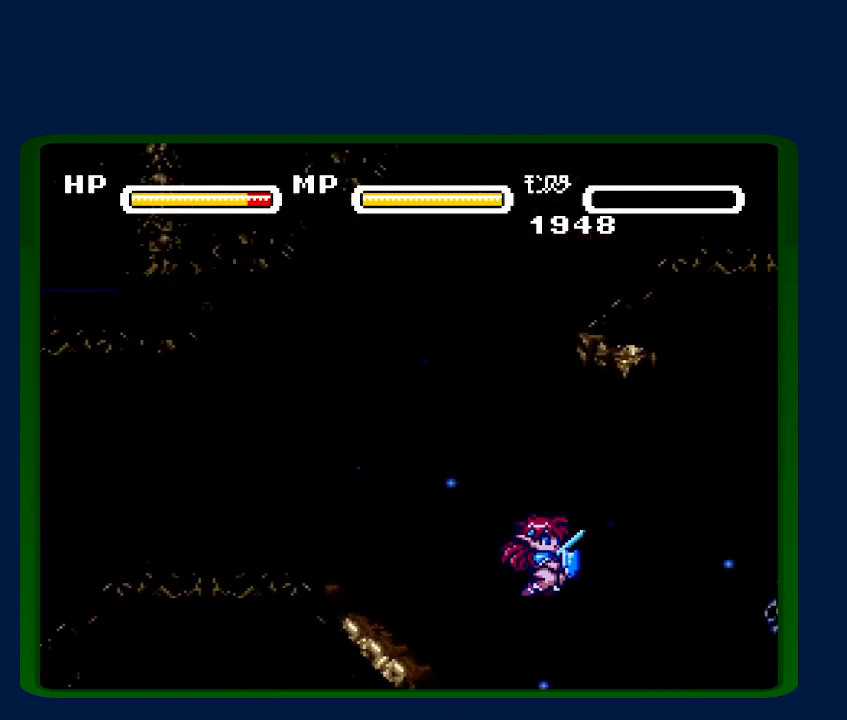
{"buttons": ["Y", "DPAD_RIGHT"], "events": [[67, "Y", "down"], [217, "Y", "up"], [417, "Y", "down"]]}
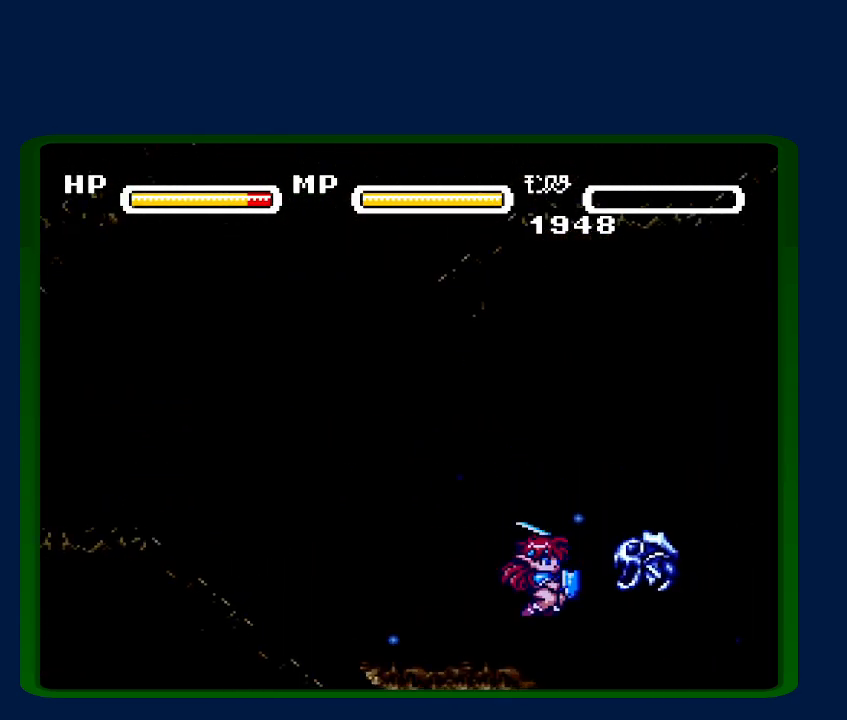
{"buttons": ["DPAD_RIGHT"], "events": [[33, "Y", "up"]]}
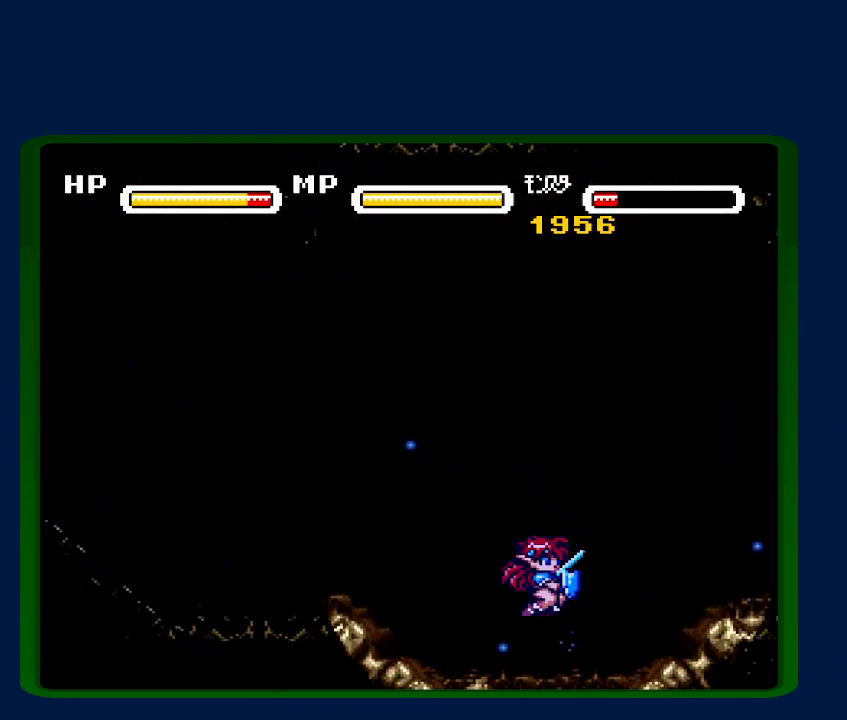
{"buttons": ["DPAD_RIGHT"], "events": [[167, "B", "down"], [283, "B", "up"]]}
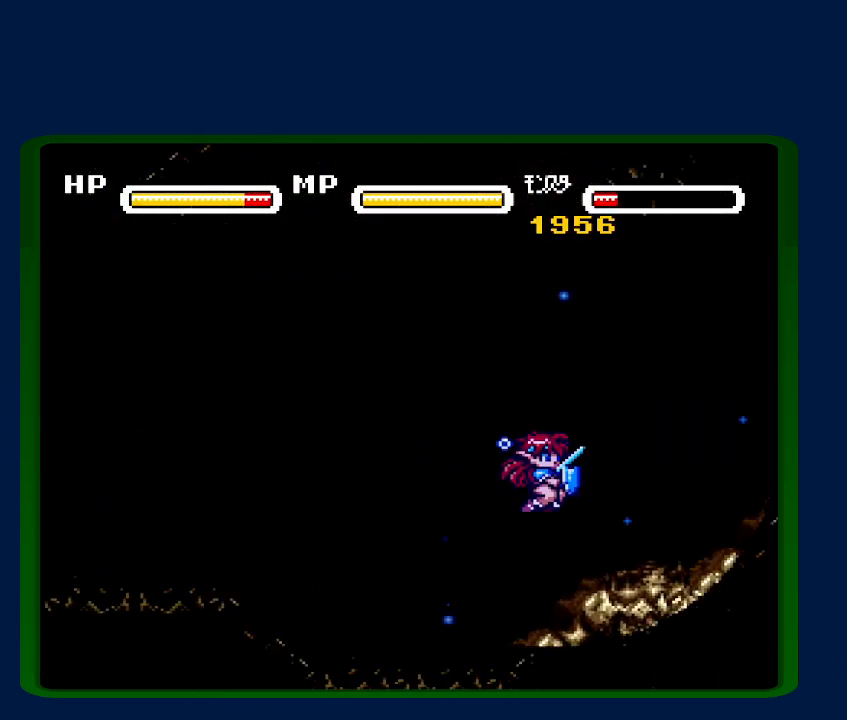
{"buttons": ["DPAD_RIGHT"], "events": [[217, "B", "down"], [317, "B", "up"]]}
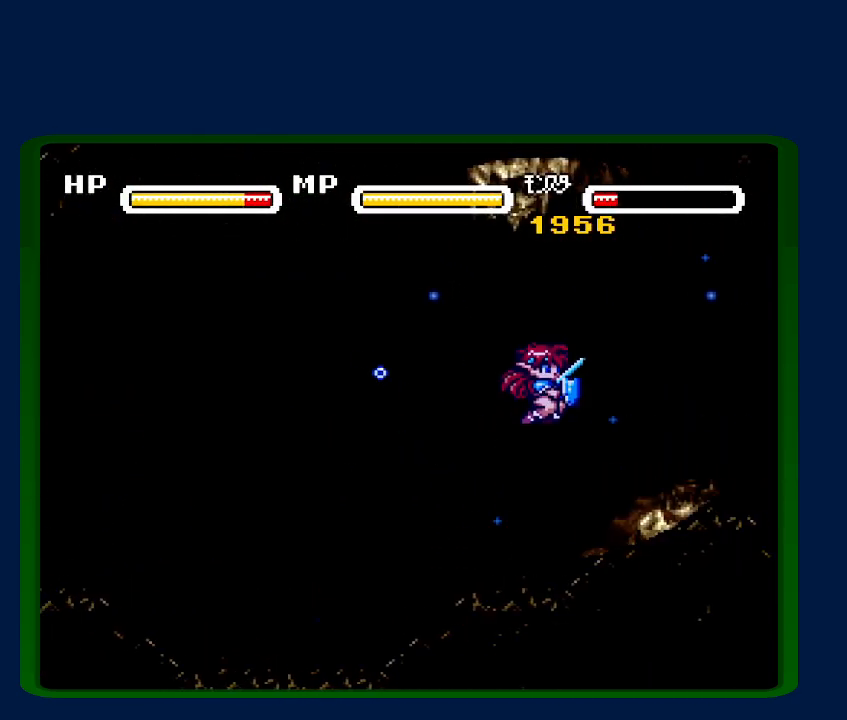
{"buttons": ["DPAD_RIGHT"], "events": [[217, "B", "down"], [317, "B", "up"]]}
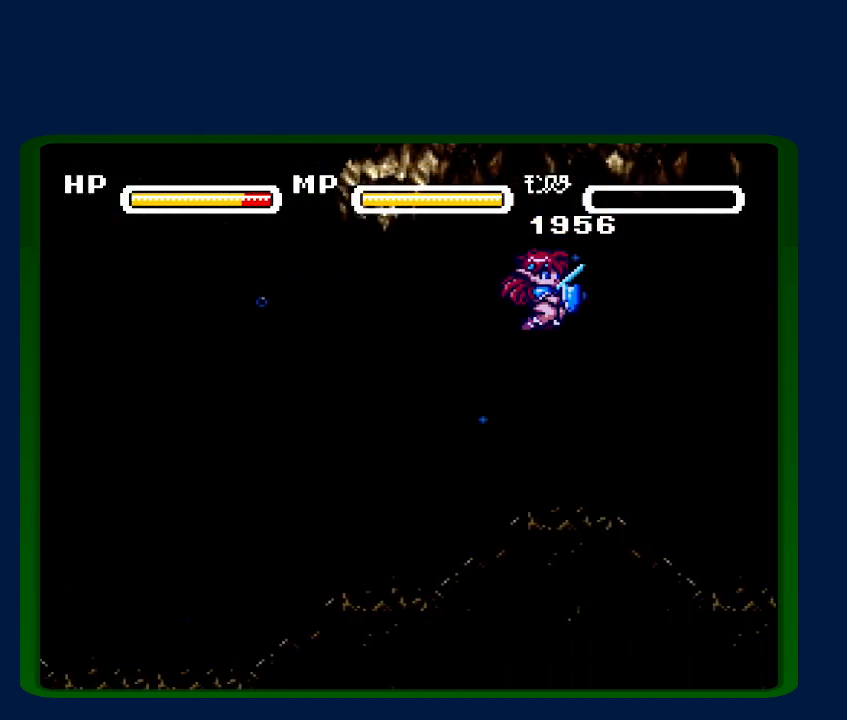
{"buttons": ["DPAD_RIGHT"], "events": []}
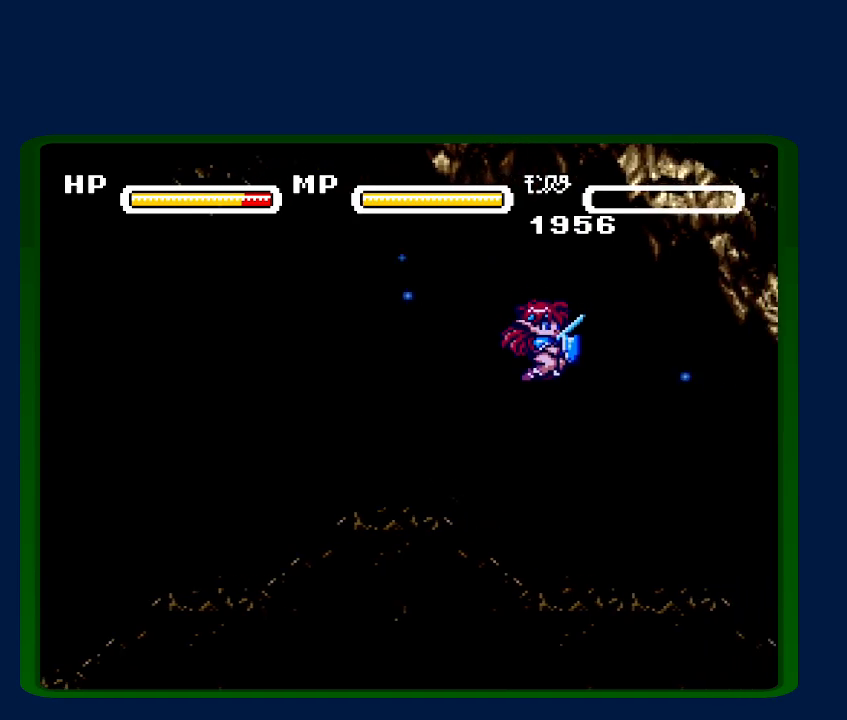
{"buttons": ["DPAD_RIGHT"], "events": []}
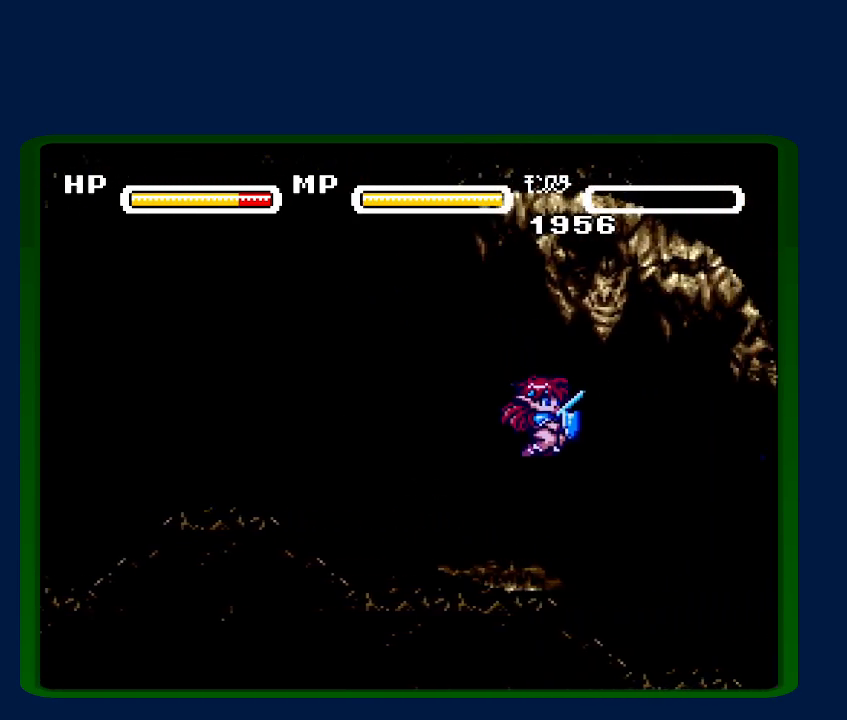
{"buttons": ["DPAD_RIGHT"], "events": []}
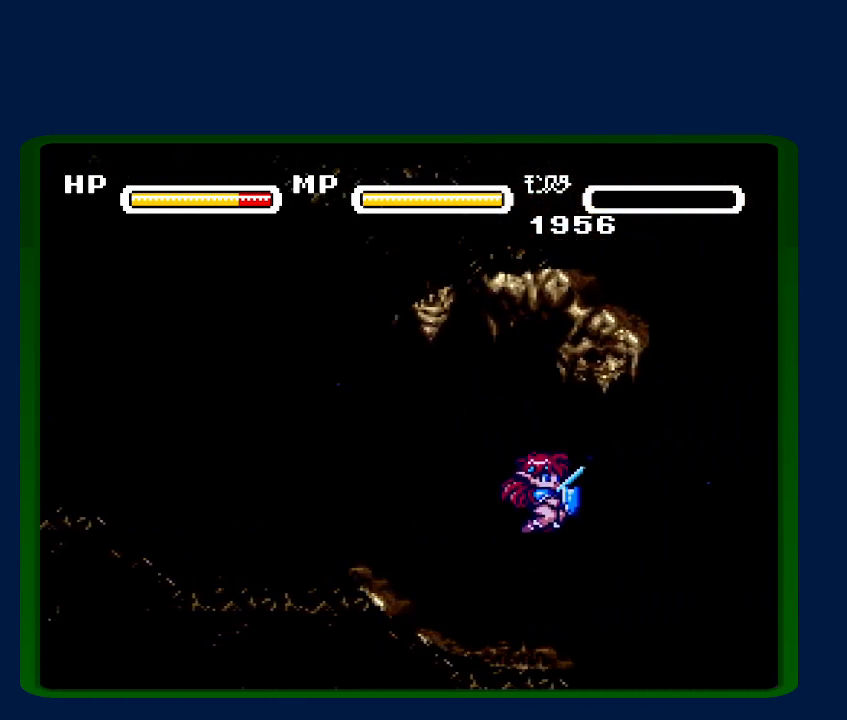
{"buttons": ["DPAD_RIGHT"], "events": []}
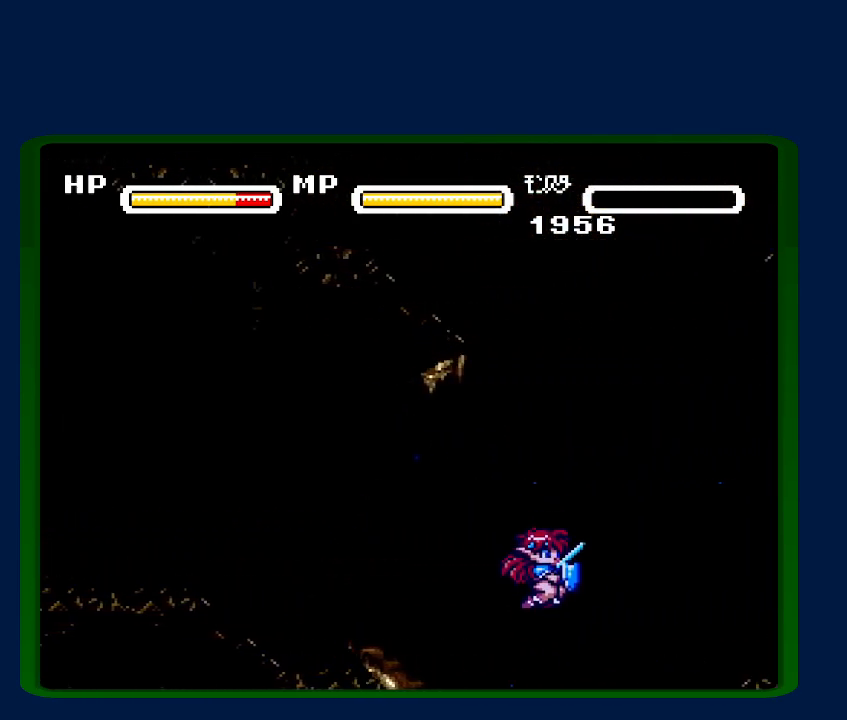
{"buttons": ["DPAD_RIGHT"], "events": [[367, "B", "down"], [500, "B", "up"]]}
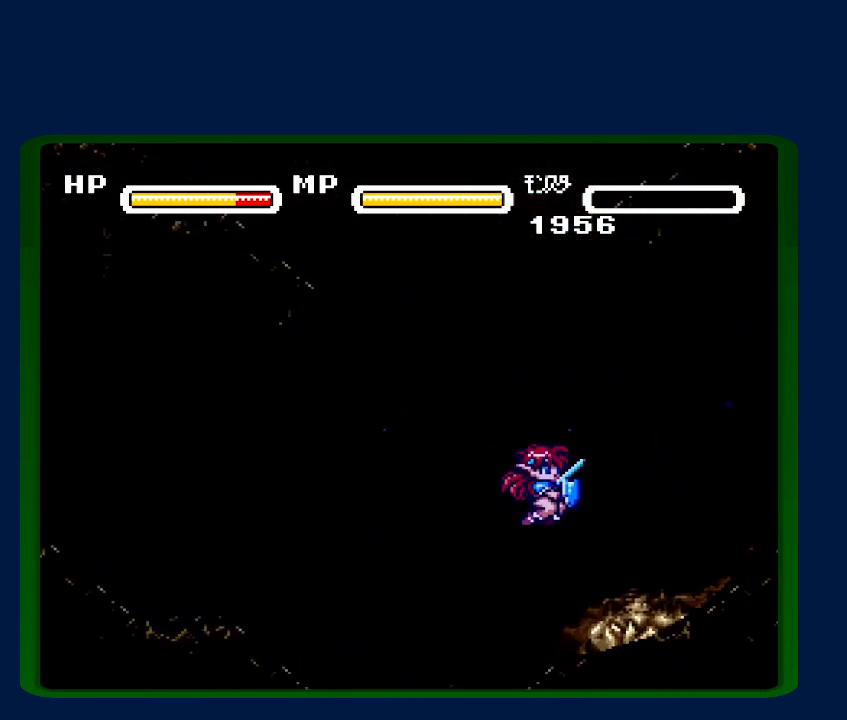
{"buttons": ["DPAD_RIGHT"], "events": [[283, "B", "down"], [367, "B", "up"]]}
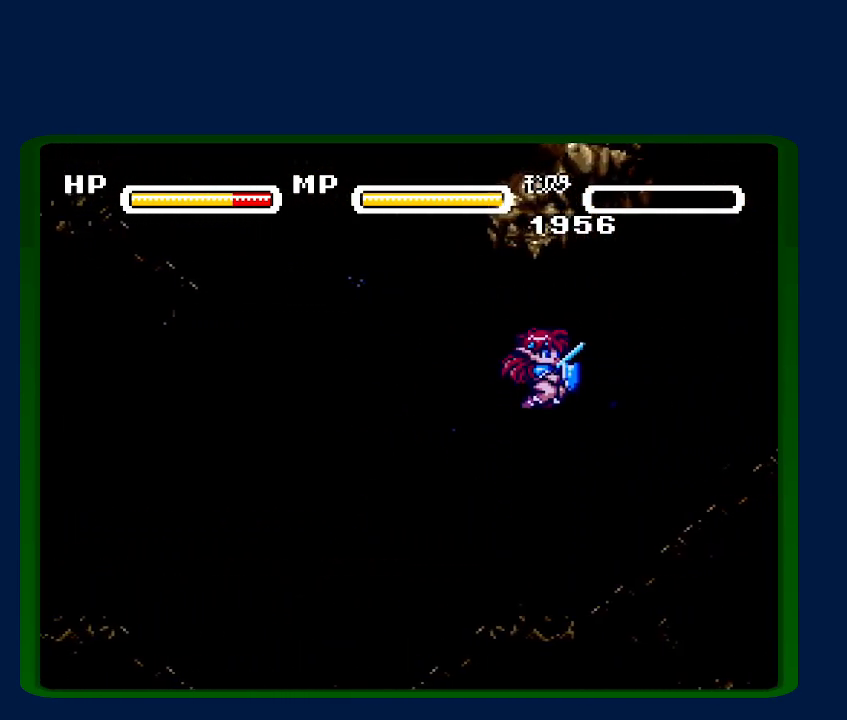
{"buttons": ["DPAD_RIGHT"], "events": [[317, "B", "down"], [400, "B", "up"]]}
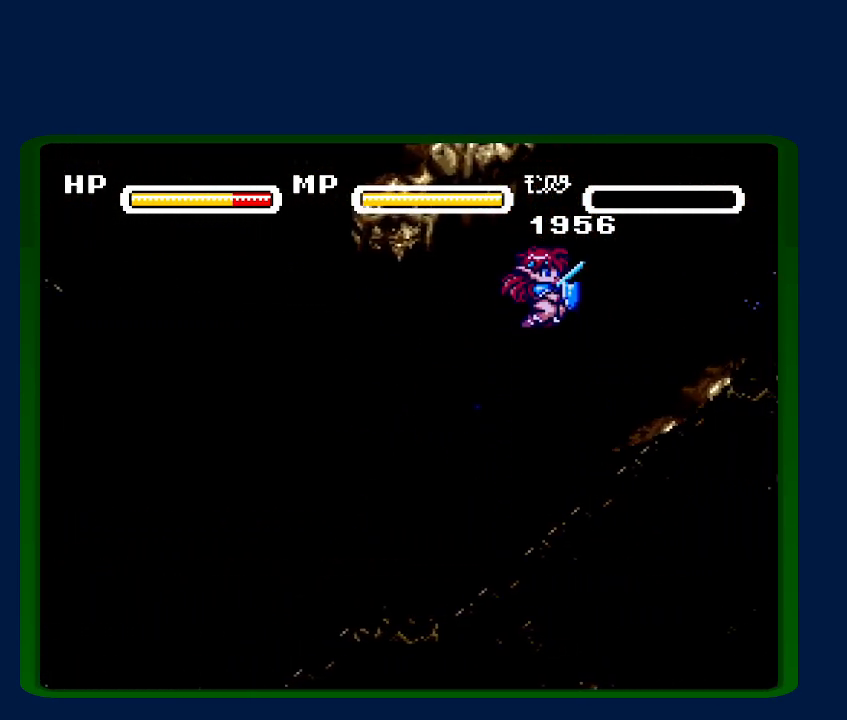
{"buttons": ["DPAD_RIGHT"], "events": [[283, "B", "down"], [367, "B", "up"]]}
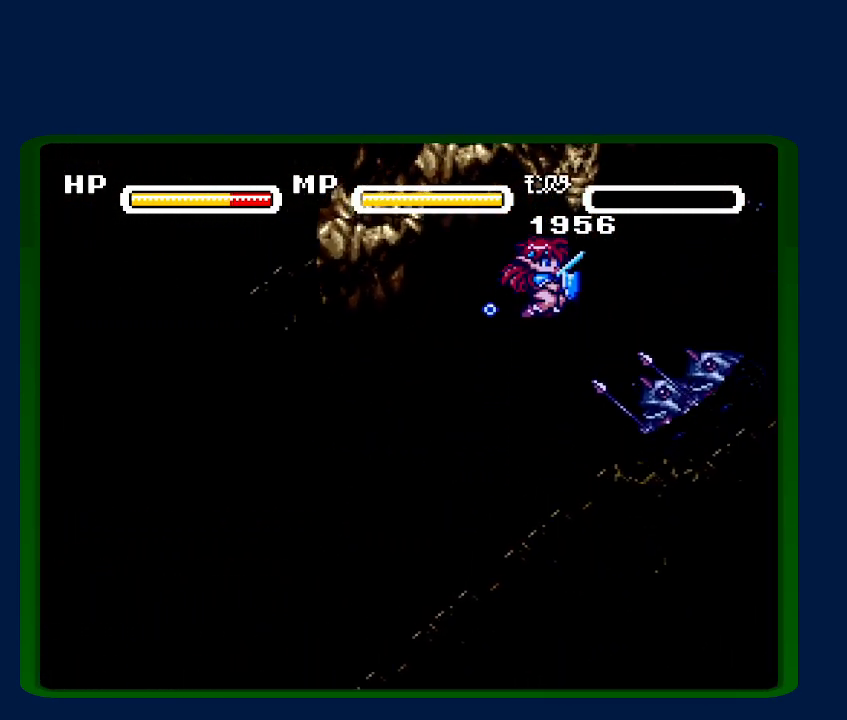
{"buttons": ["B", "DPAD_RIGHT"], "events": [[500, "B", "down"]]}
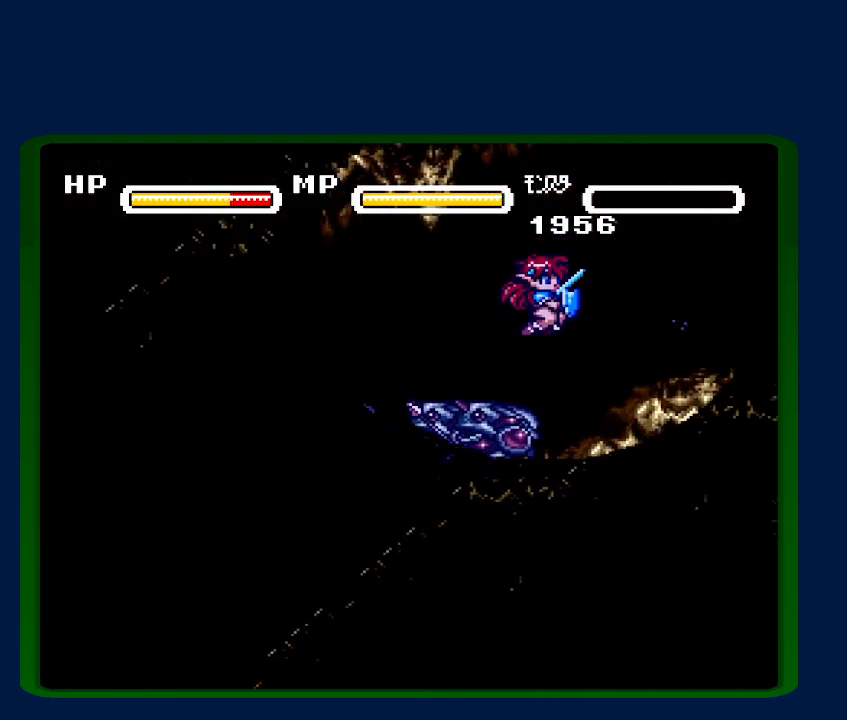
{"buttons": ["DPAD_RIGHT"], "events": [[83, "B", "up"]]}
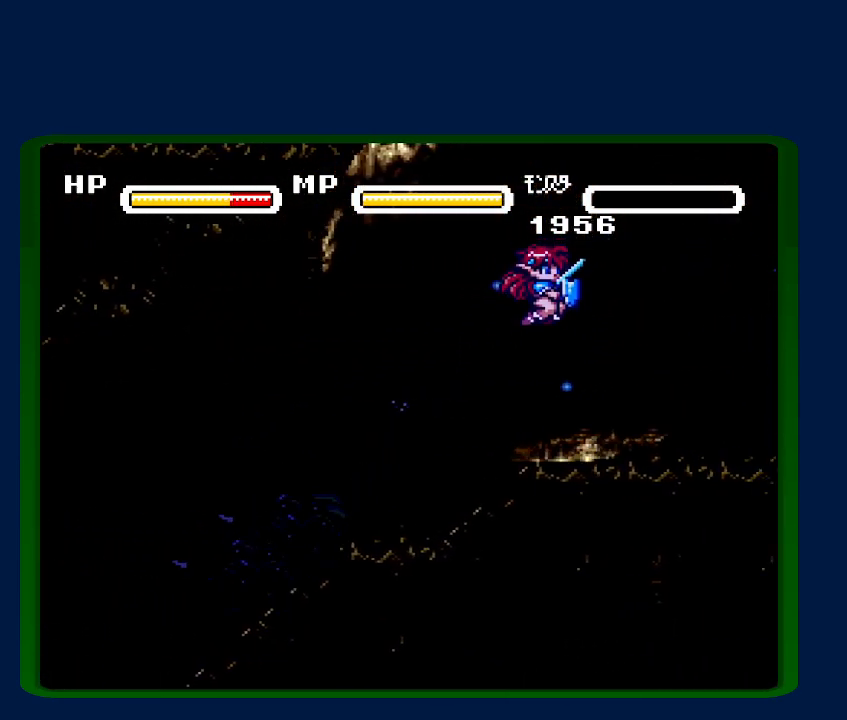
{"buttons": ["DPAD_RIGHT"], "events": [[117, "B", "down"], [250, "B", "up"]]}
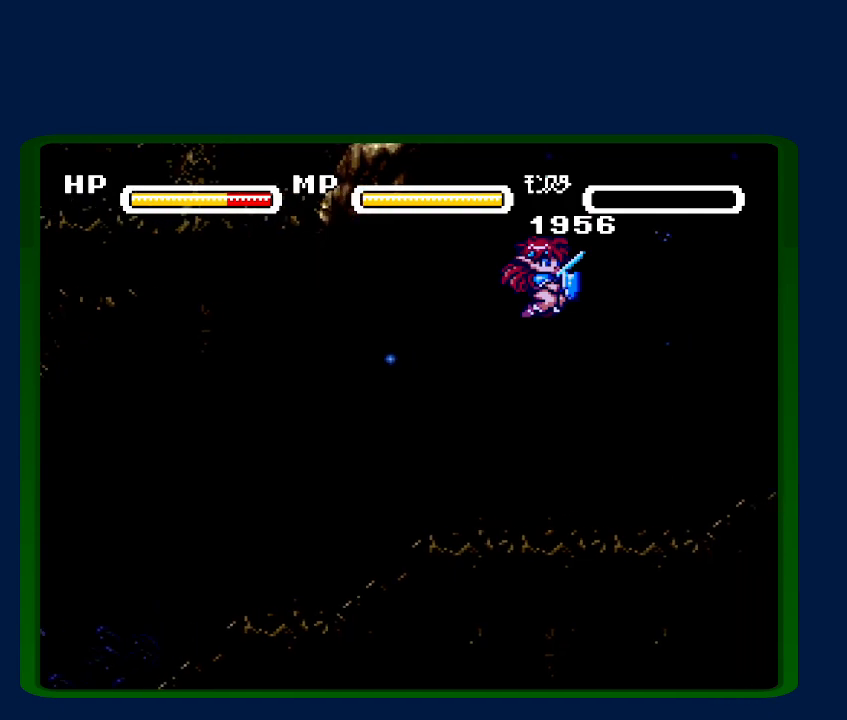
{"buttons": ["DPAD_RIGHT"], "events": [[283, "B", "down"], [383, "B", "up"]]}
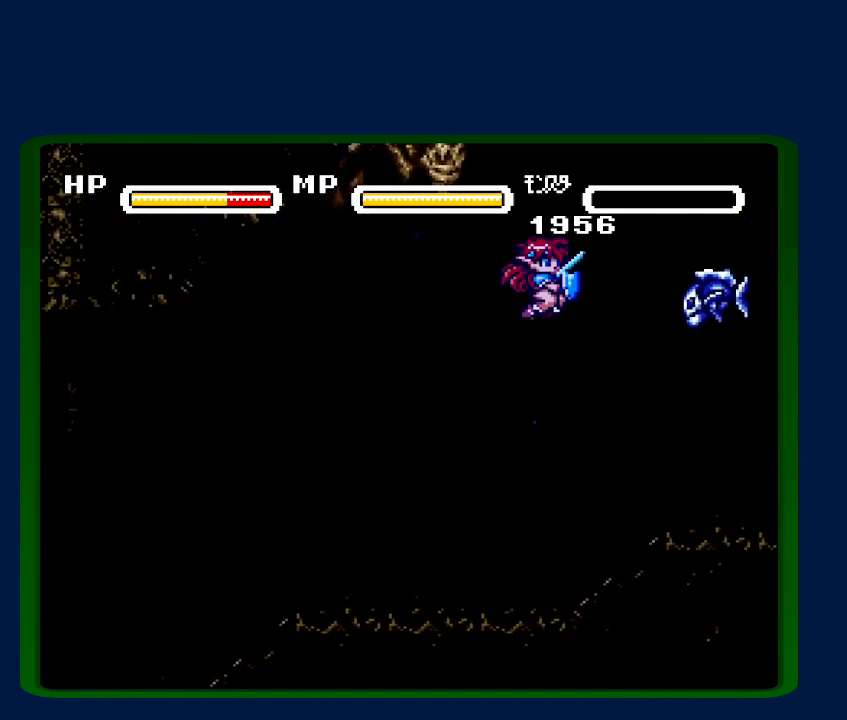
{"buttons": ["DPAD_RIGHT"], "events": [[100, "Y", "down"], [250, "Y", "up"]]}
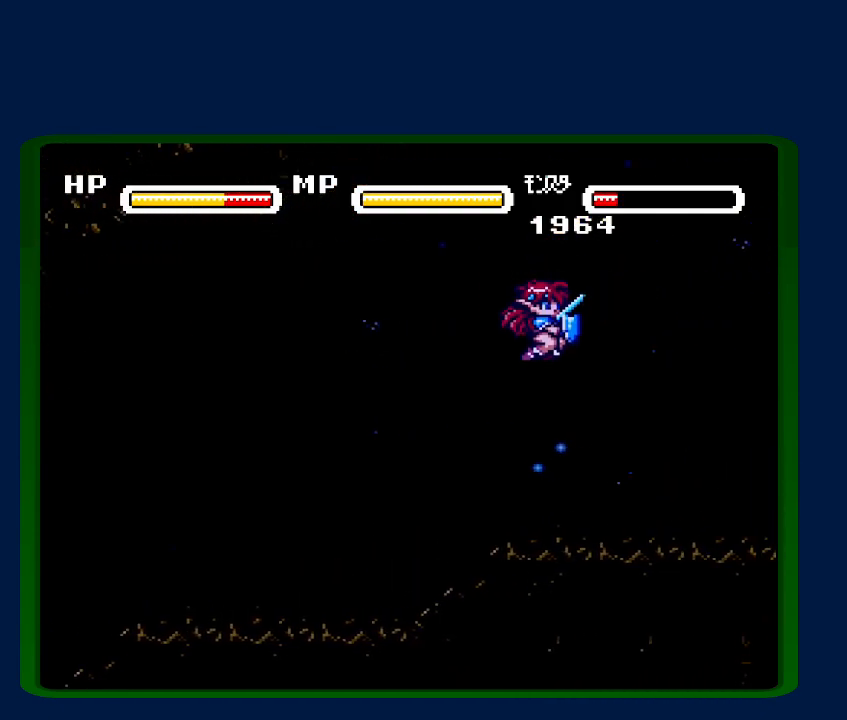
{"buttons": ["DPAD_RIGHT"], "events": [[350, "B", "down"], [433, "B", "up"]]}
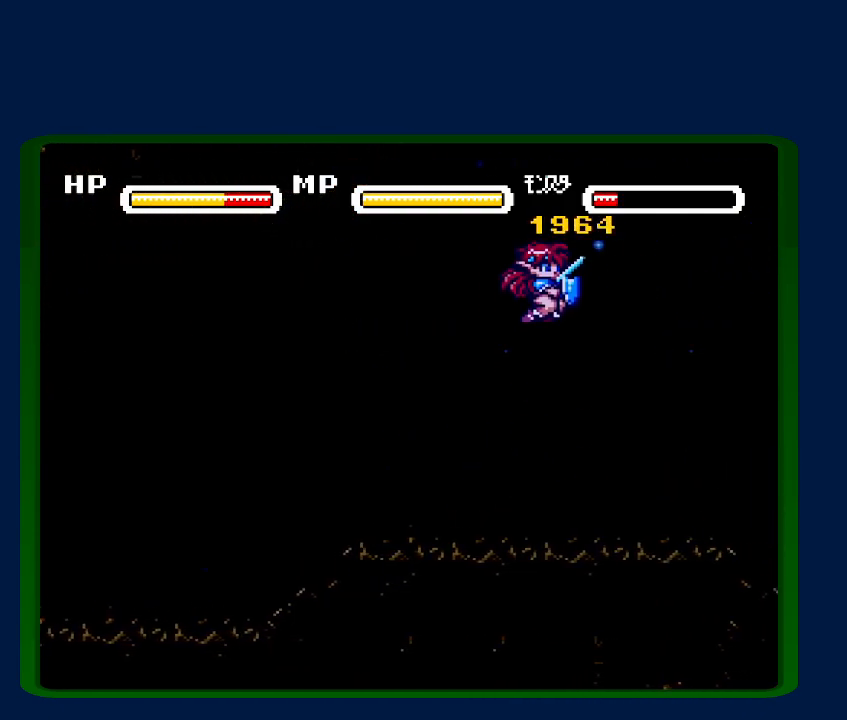
{"buttons": ["DPAD_RIGHT"], "events": []}